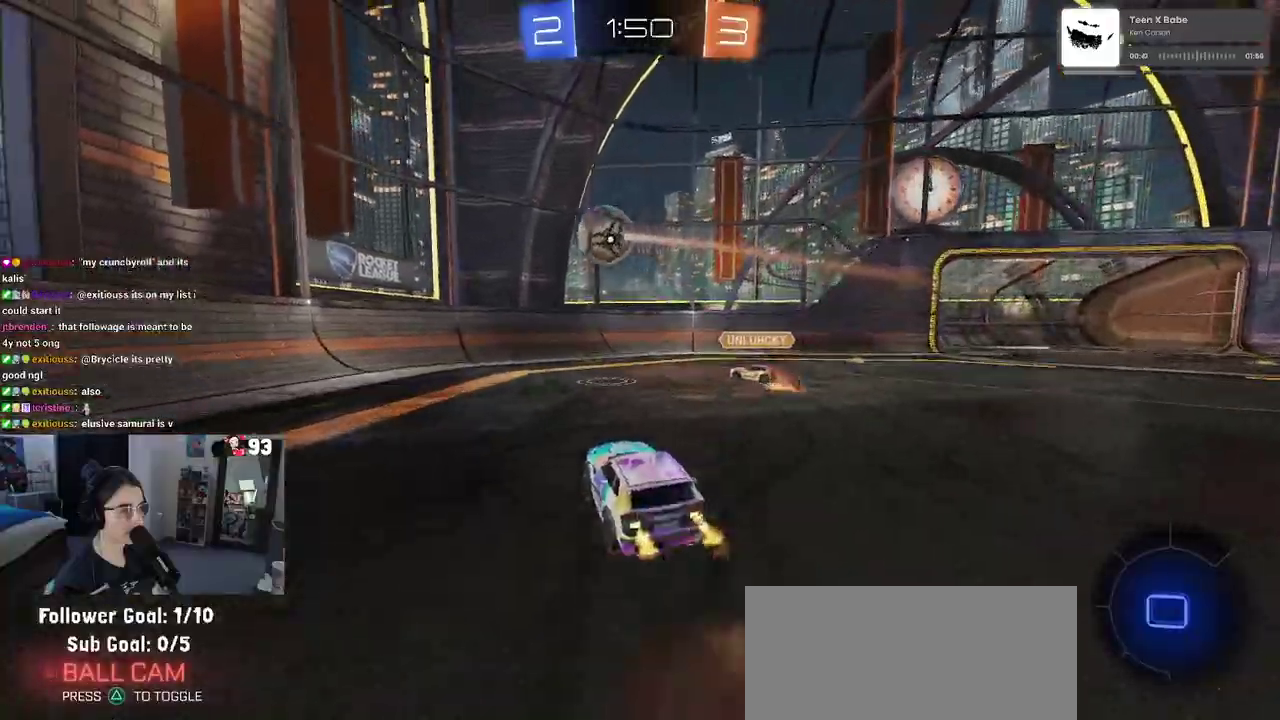
Gameplay with a controller (PlayStation layout); each line is a JSON object with the inputs held at the frame after it. "events" lists button and stick changes between this image and that frame as [ms after this image, input, new state], when the widget could be followed in between. This document gives stick clicks only as held states, not as events. Not read: L1 L2 R1 R2.
{"buttons": [], "left_stick": "center", "right_stick": "center", "events": [[183, "left_stick", "up"], [283, "left_stick", "up-right"], [333, "left_stick", "center"]]}
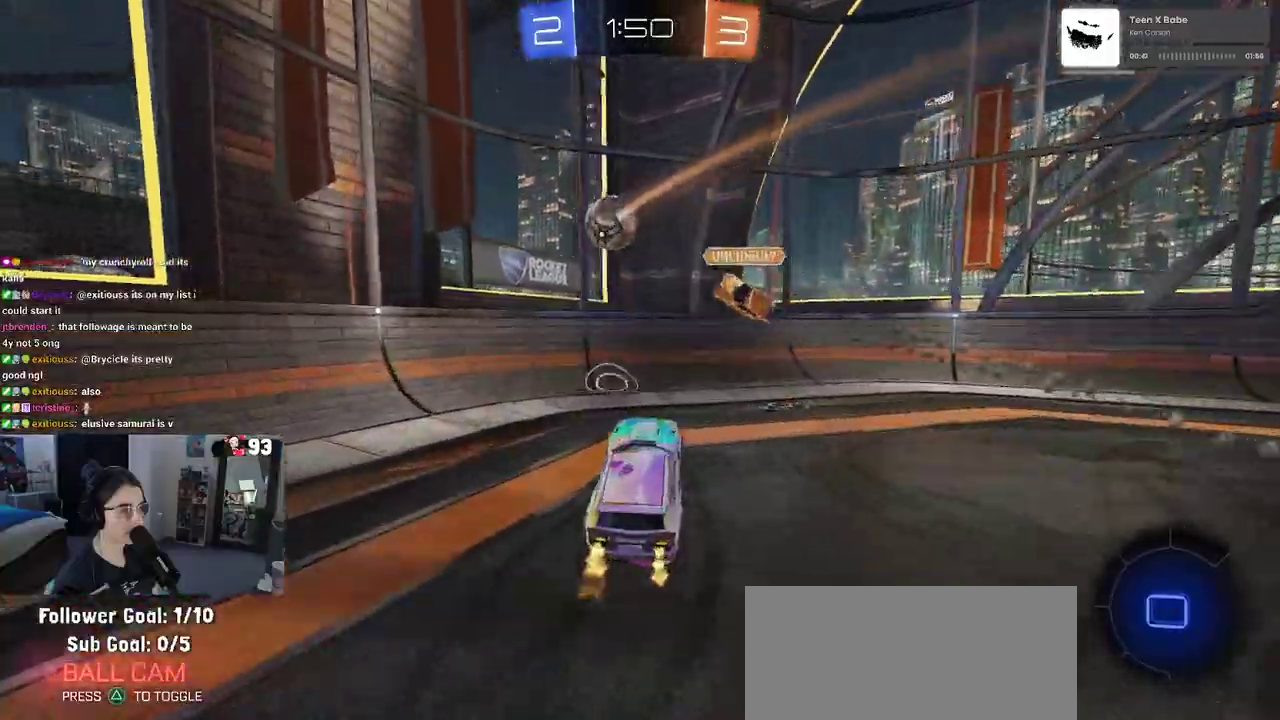
{"buttons": [], "left_stick": "right", "right_stick": "center", "events": [[17, "left_stick", "up-right"], [150, "left_stick", "center"], [250, "left_stick", "right"]]}
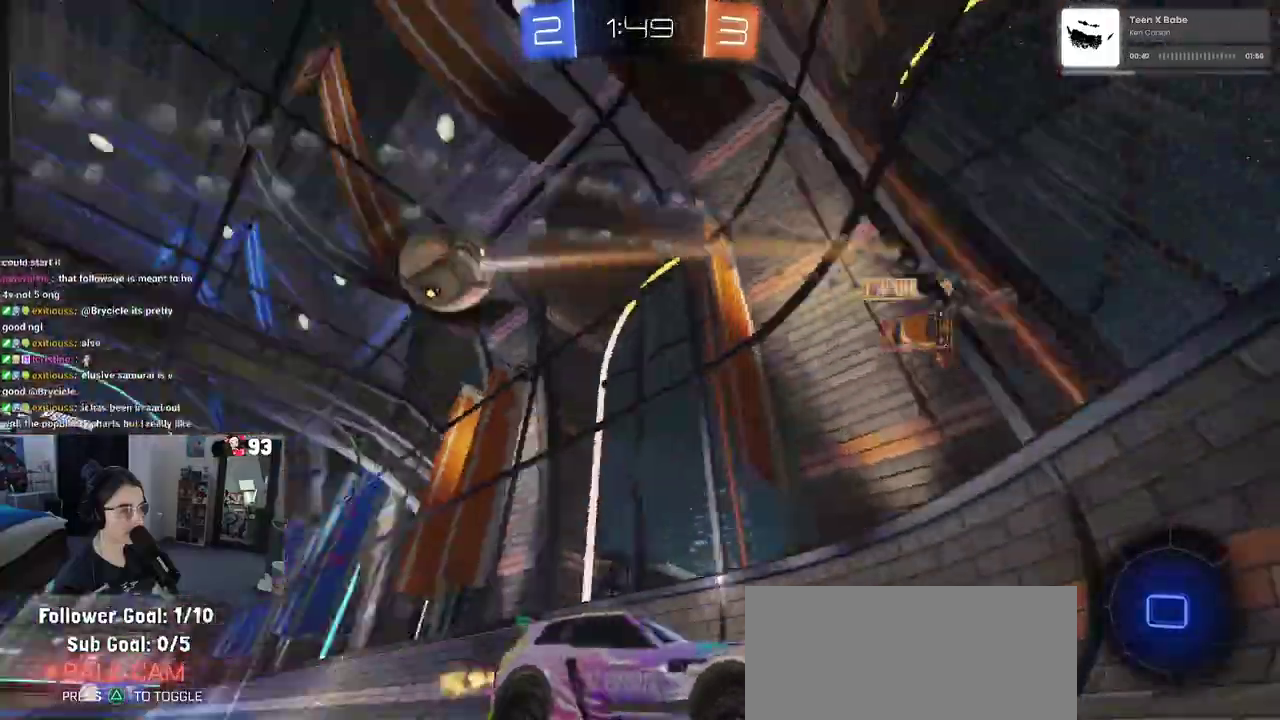
{"buttons": [], "left_stick": "right", "right_stick": "center", "events": [[150, "SQUARE", "down"], [250, "SQUARE", "up"]]}
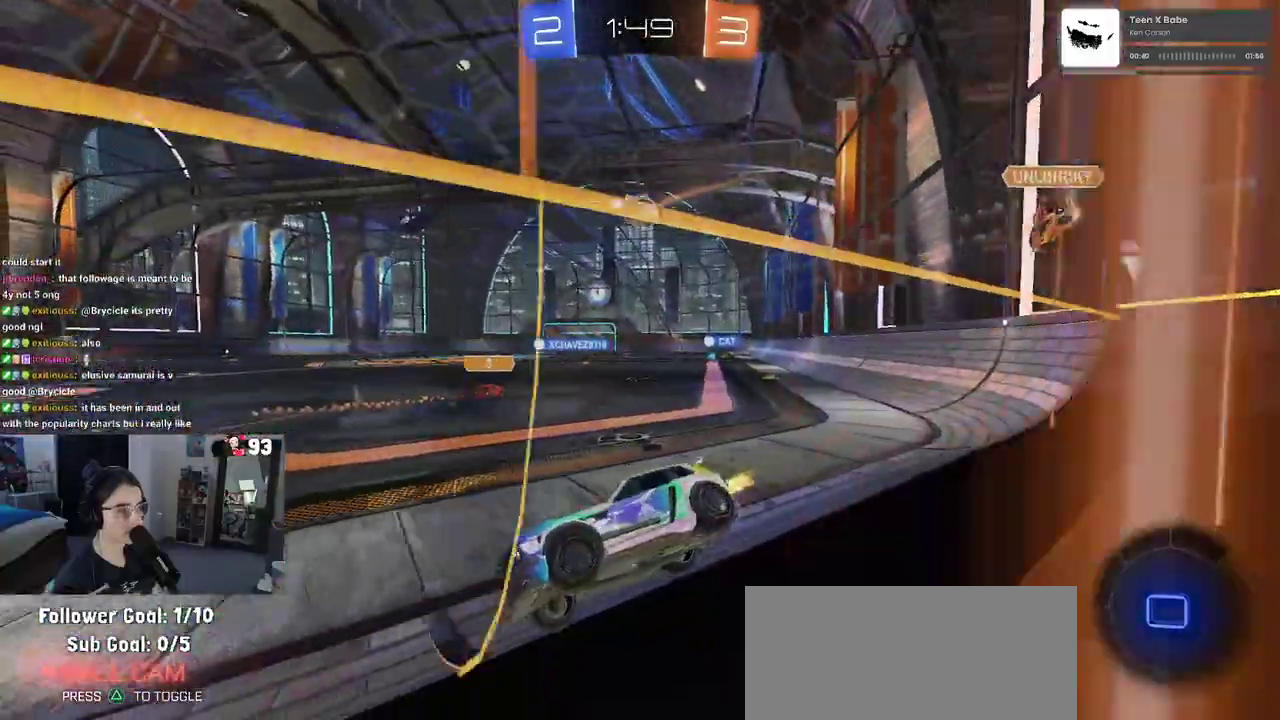
{"buttons": [], "left_stick": "center", "right_stick": "center", "events": [[350, "left_stick", "center"]]}
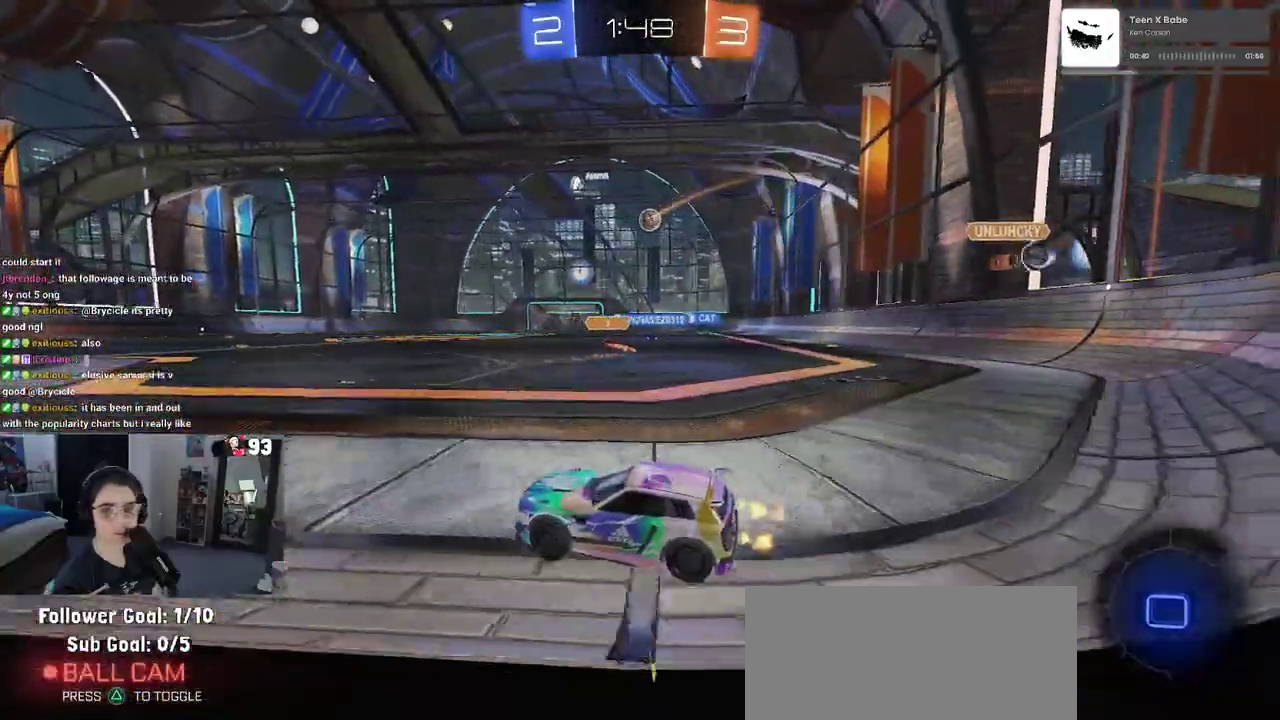
{"buttons": ["SQUARE"], "left_stick": "down-left", "right_stick": "center", "events": [[217, "CROSS", "down"], [217, "left_stick", "up-right"], [267, "left_stick", "up"], [317, "CROSS", "up"], [333, "left_stick", "up-left"], [367, "CROSS", "down"], [417, "SQUARE", "down"], [467, "CROSS", "up"], [483, "left_stick", "down-left"]]}
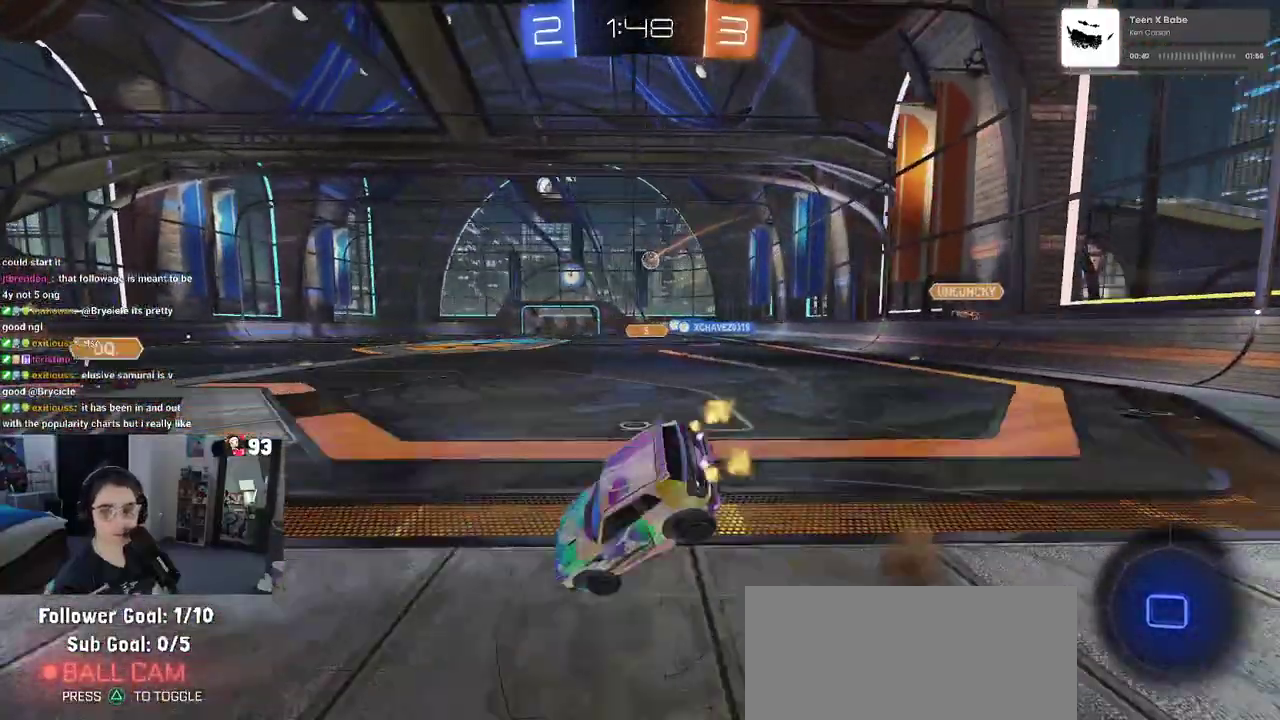
{"buttons": ["SQUARE"], "left_stick": "down-left", "right_stick": "center", "events": [[67, "left_stick", "down"], [167, "left_stick", "down-left"], [217, "left_stick", "up-left"], [283, "left_stick", "down-left"]]}
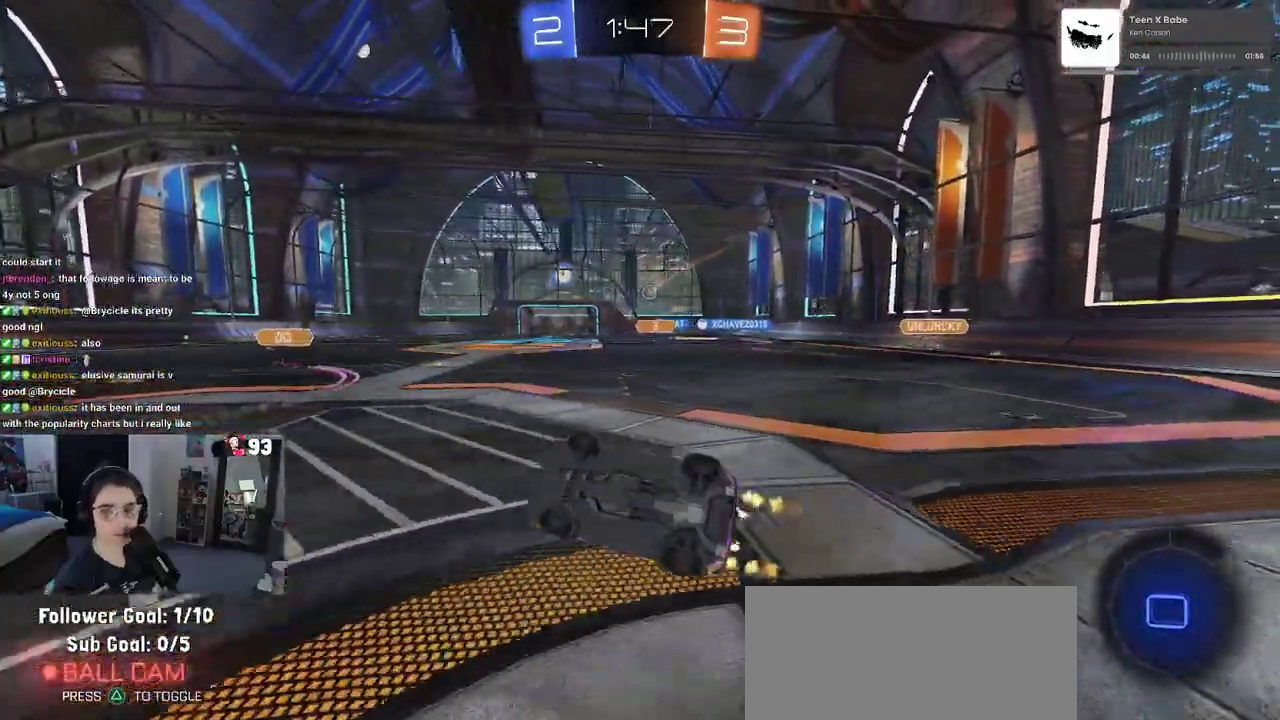
{"buttons": [], "left_stick": "center", "right_stick": "center", "events": [[250, "SQUARE", "up"], [250, "left_stick", "center"]]}
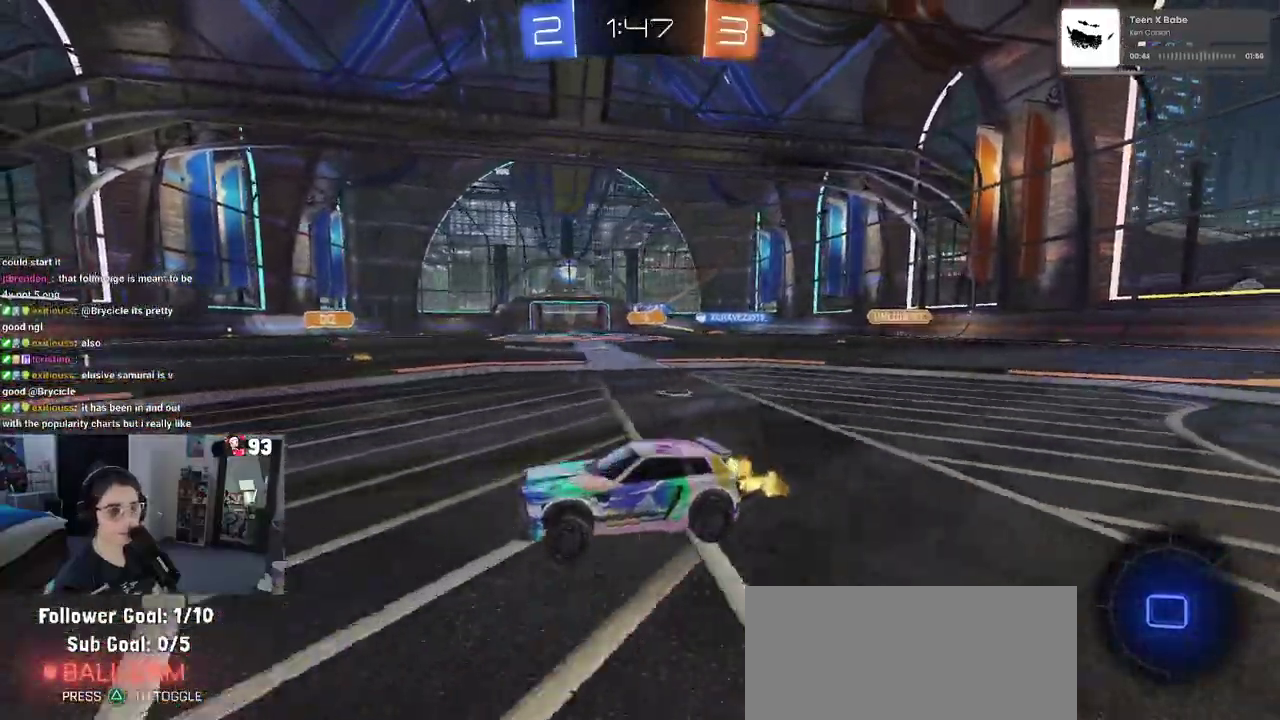
{"buttons": [], "left_stick": "right", "right_stick": "center", "events": [[167, "left_stick", "left"], [300, "left_stick", "center"], [383, "left_stick", "right"]]}
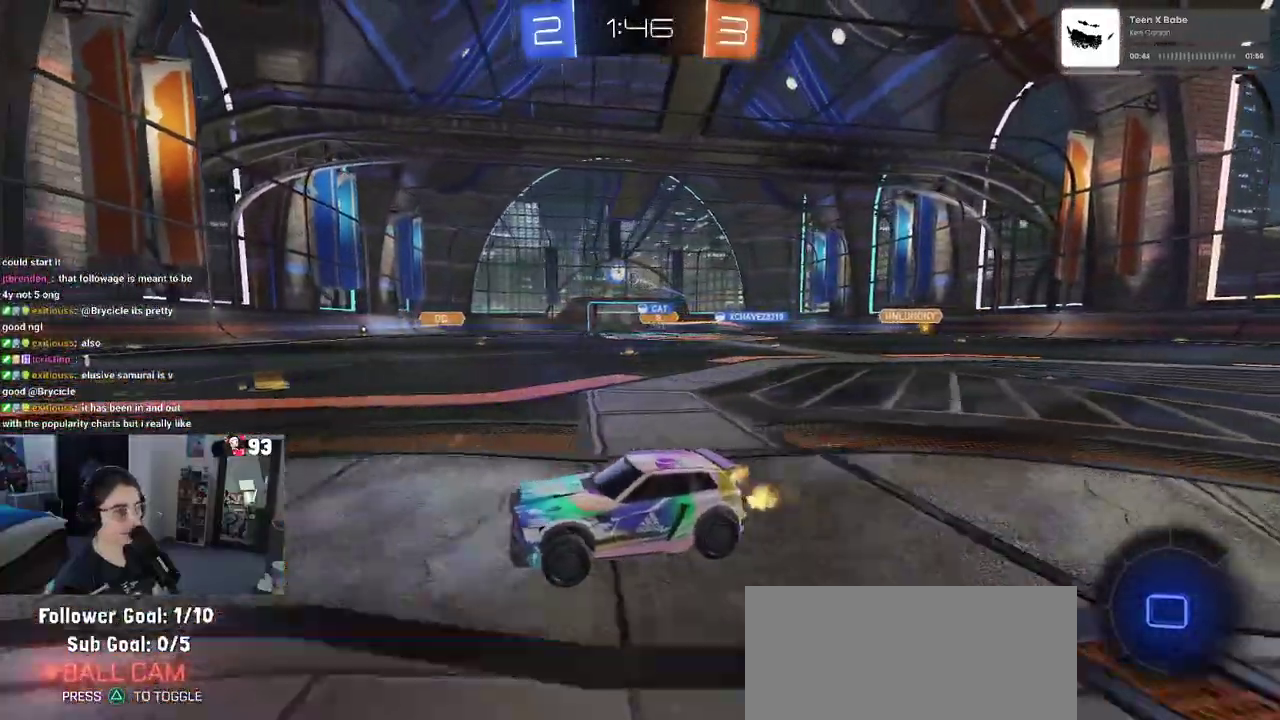
{"buttons": [], "left_stick": "center", "right_stick": "center", "events": [[100, "left_stick", "center"], [283, "left_stick", "right"], [417, "left_stick", "center"]]}
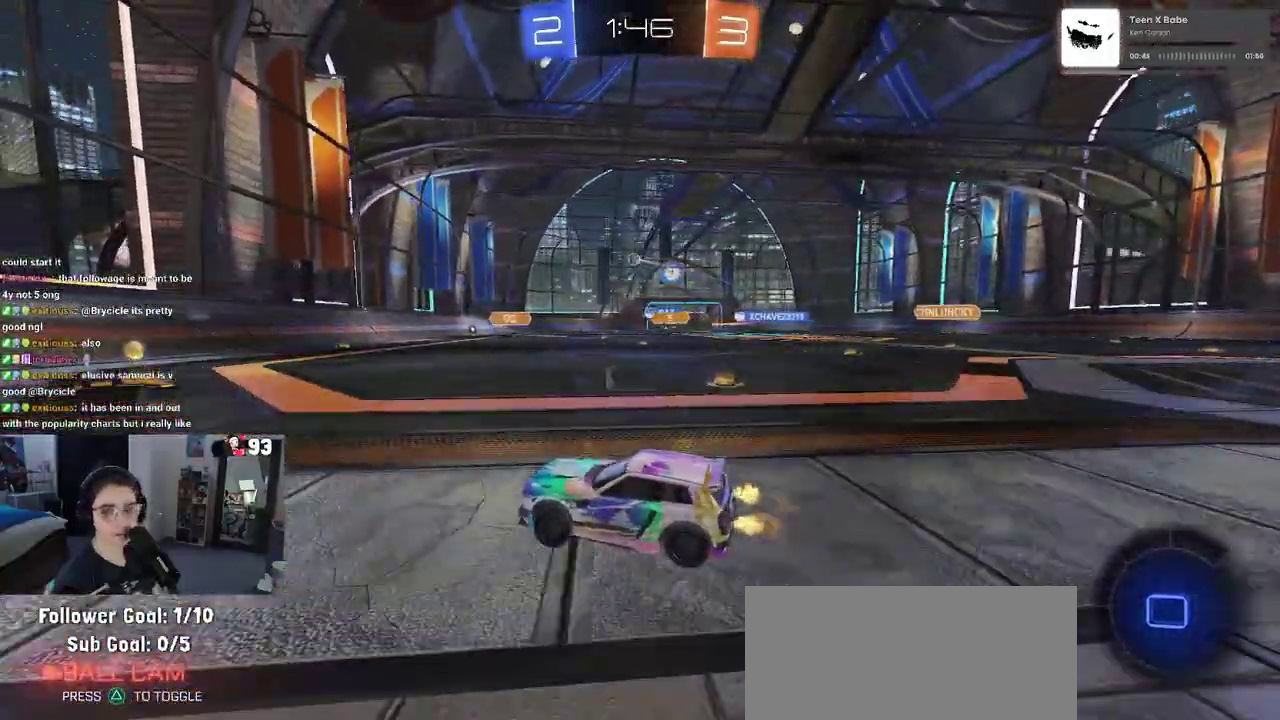
{"buttons": [], "left_stick": "right", "right_stick": "center", "events": [[117, "left_stick", "right"]]}
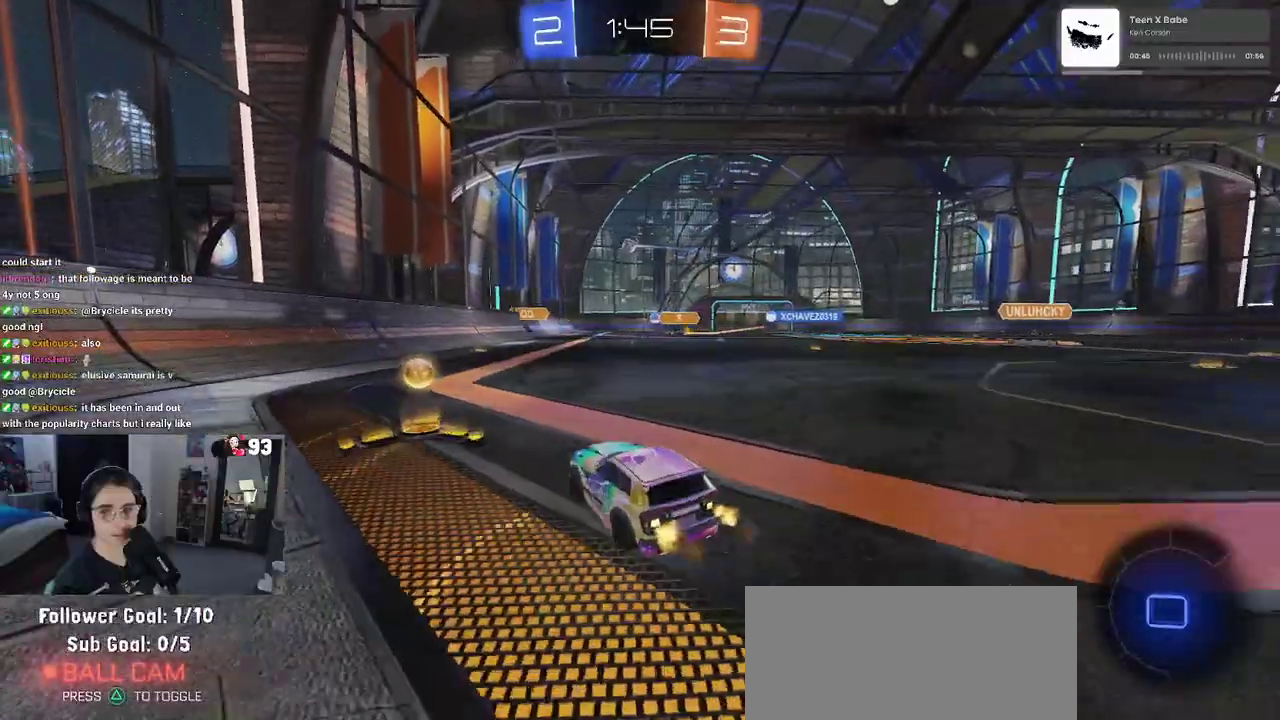
{"buttons": ["SQUARE"], "left_stick": "down", "right_stick": "center"}
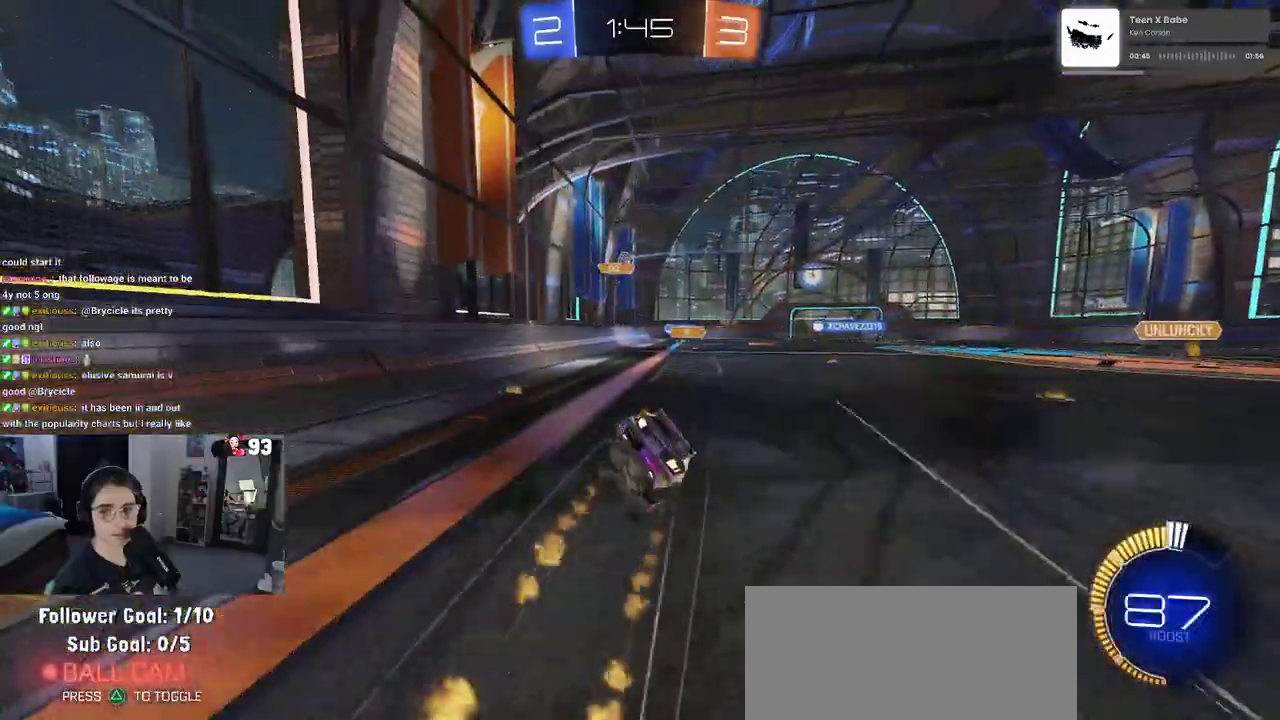
{"buttons": ["SQUARE"], "left_stick": "down-right", "right_stick": "center"}
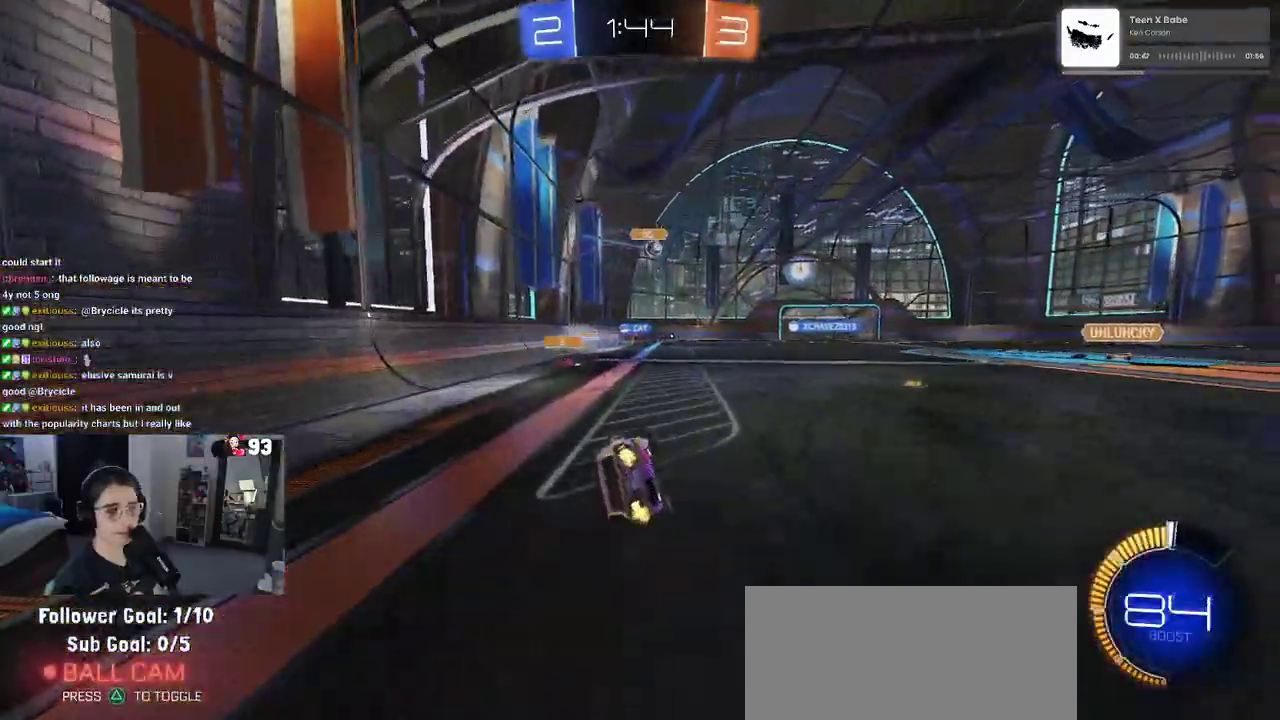
{"buttons": [], "left_stick": "right", "right_stick": "center"}
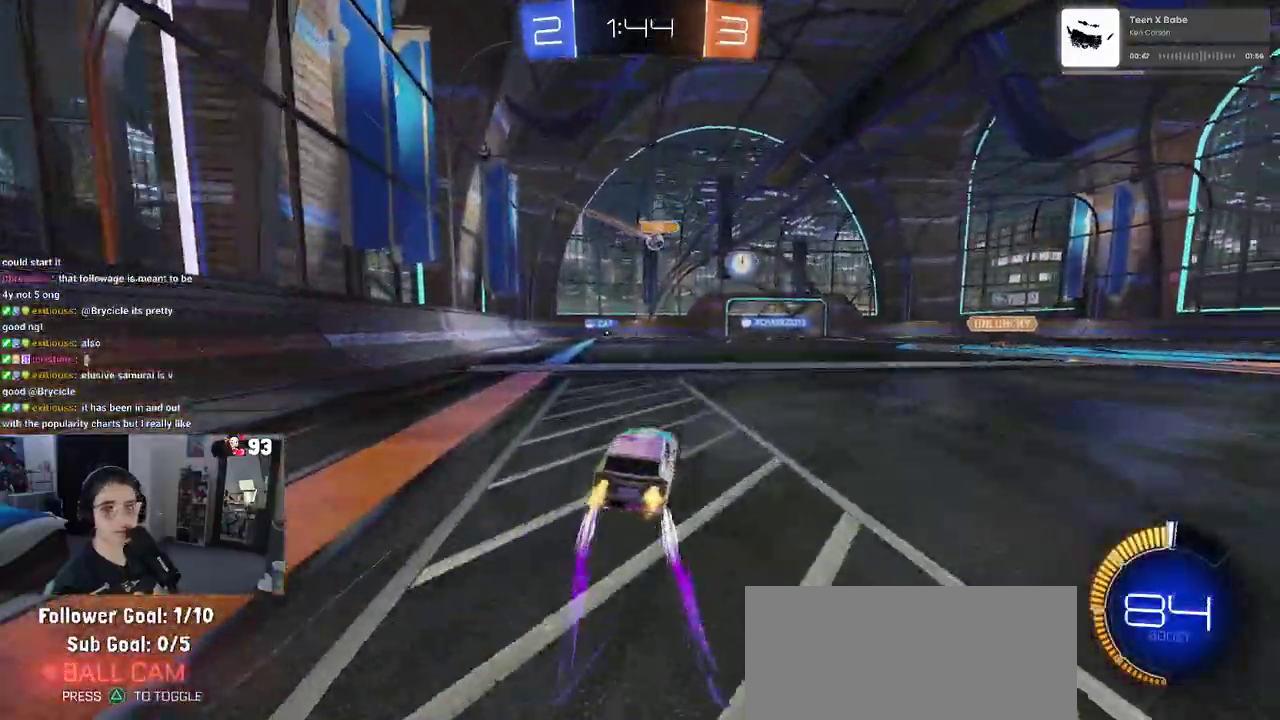
{"buttons": [], "left_stick": "center", "right_stick": "center", "events": [[117, "left_stick", "center"]]}
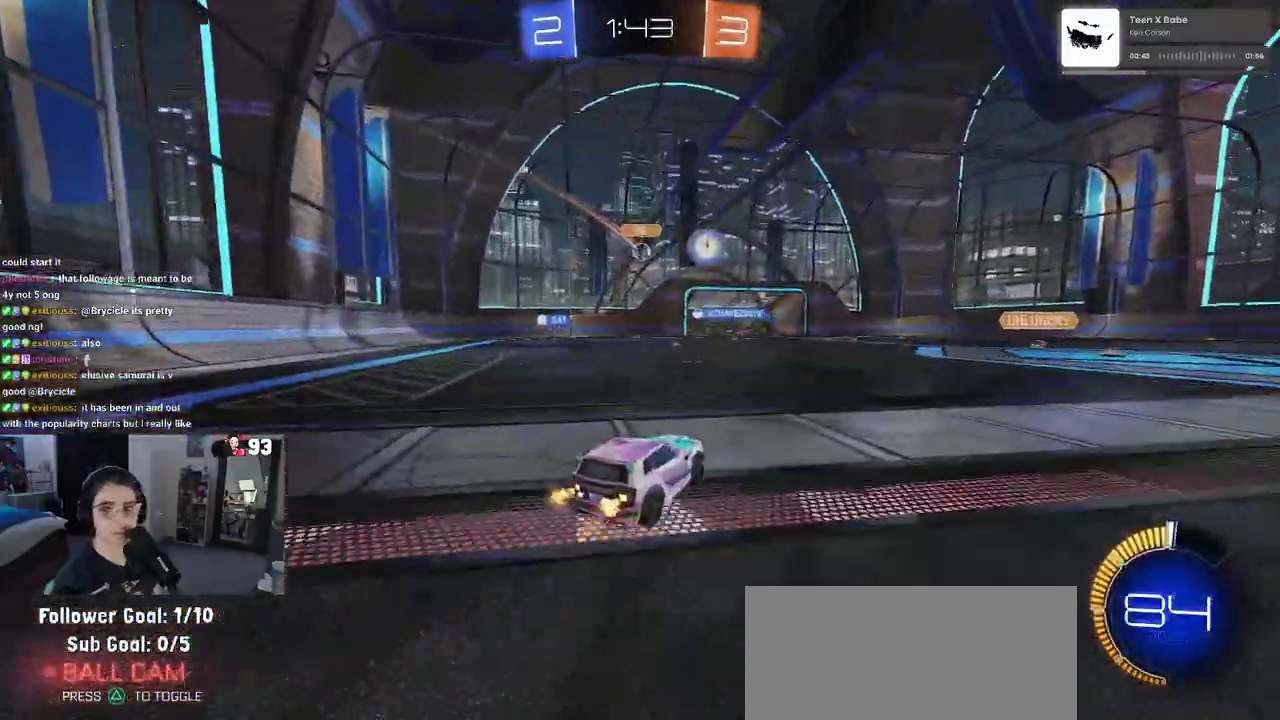
{"buttons": [], "left_stick": "center", "right_stick": "center", "events": []}
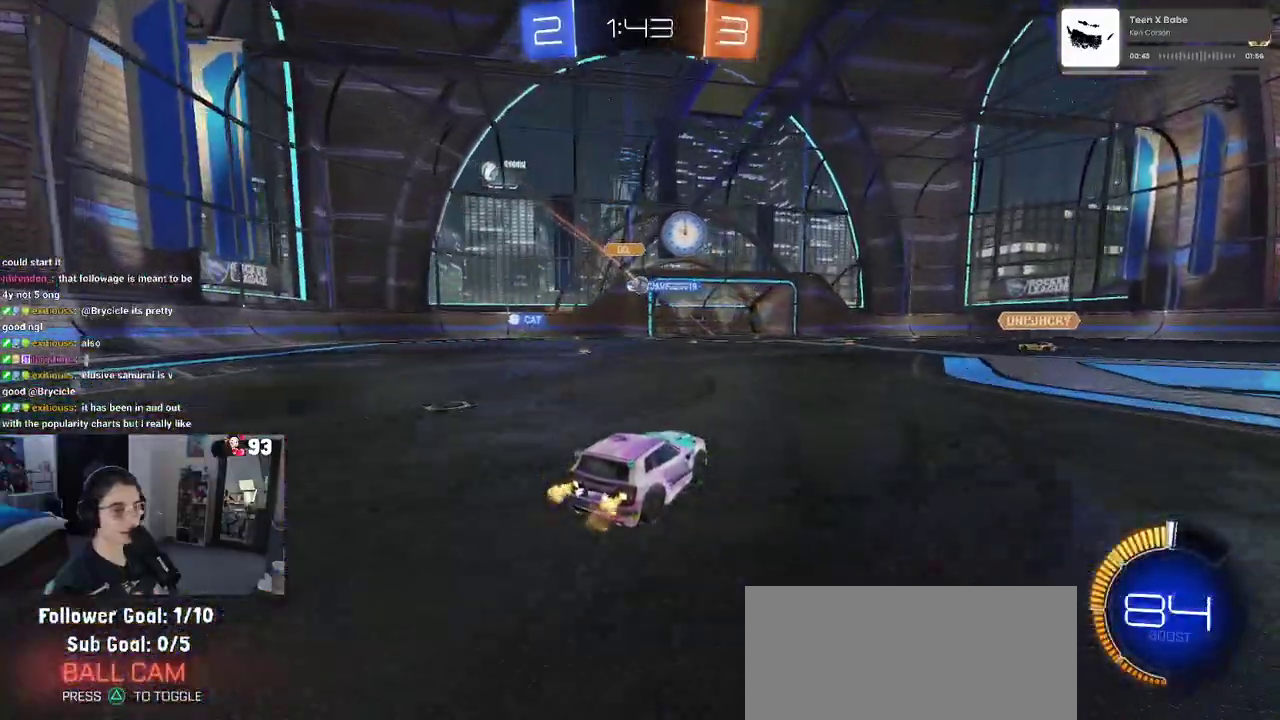
{"buttons": [], "left_stick": "left", "right_stick": "center", "events": [[383, "left_stick", "left"]]}
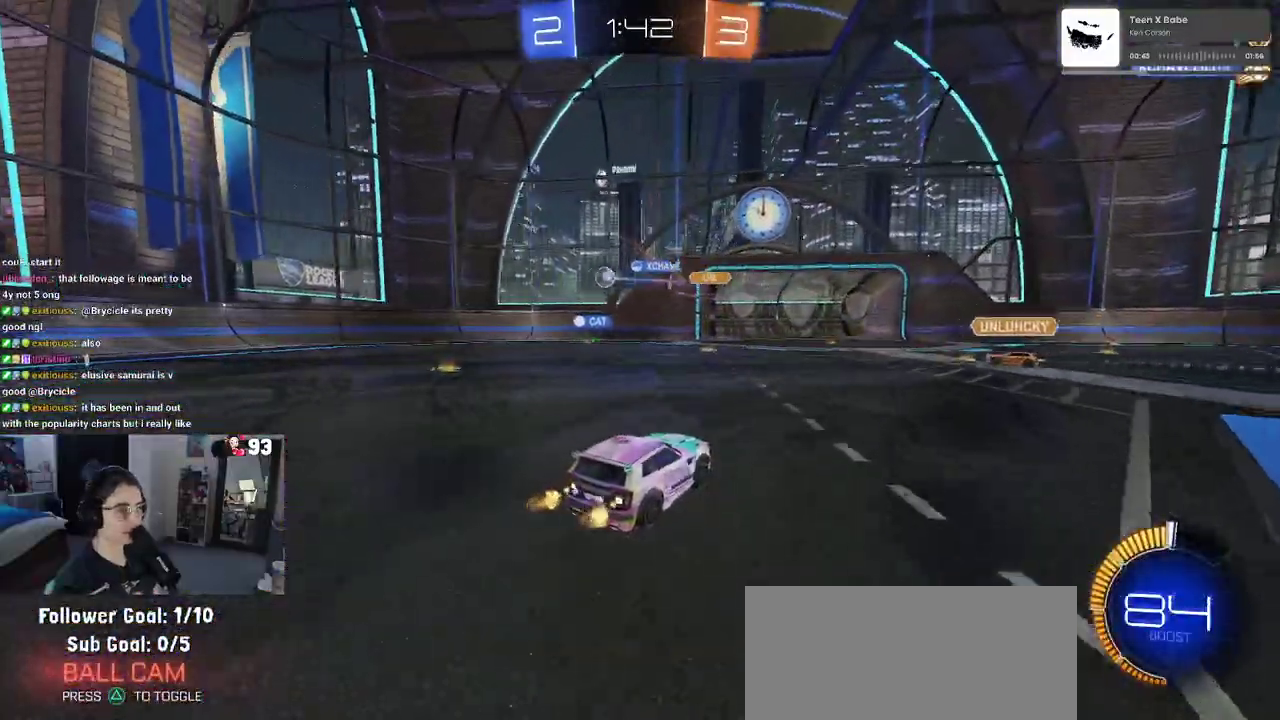
{"buttons": [], "left_stick": "right", "right_stick": "center", "events": [[33, "left_stick", "center"], [233, "left_stick", "left"], [367, "left_stick", "center"], [450, "left_stick", "right"]]}
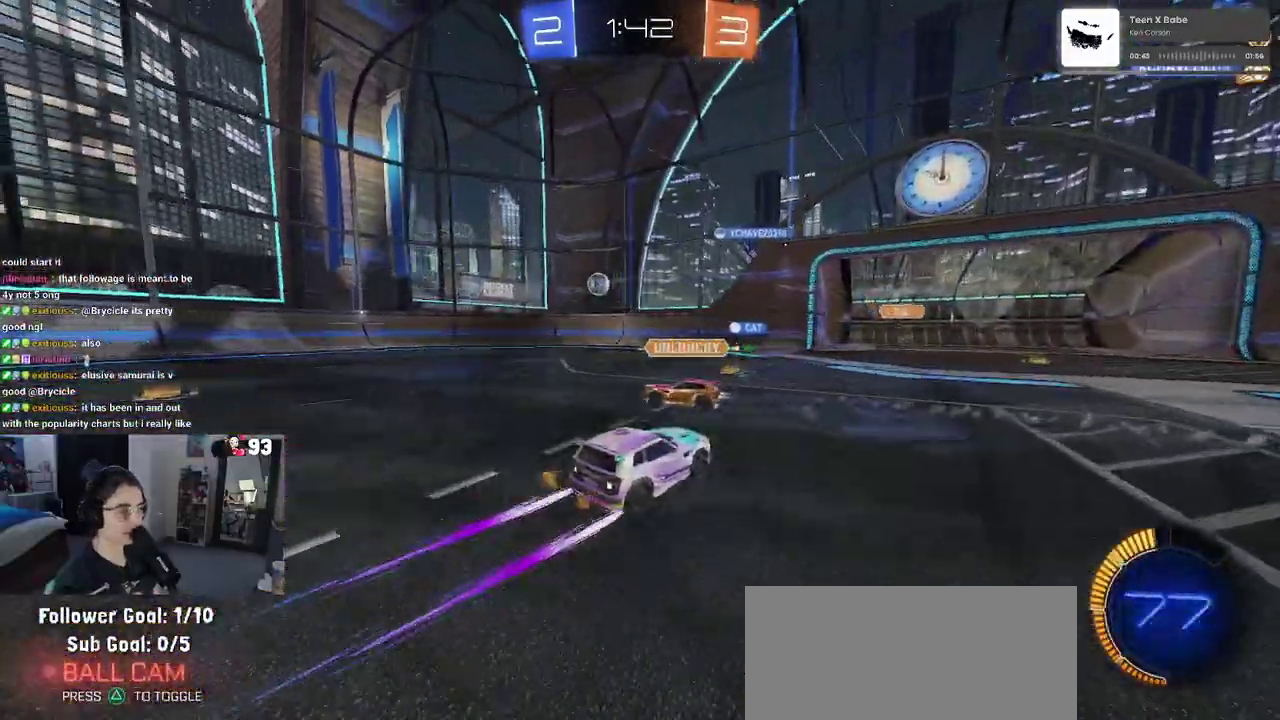
{"buttons": [], "left_stick": "center", "right_stick": "center", "events": [[200, "left_stick", "center"], [317, "left_stick", "left"], [467, "left_stick", "center"]]}
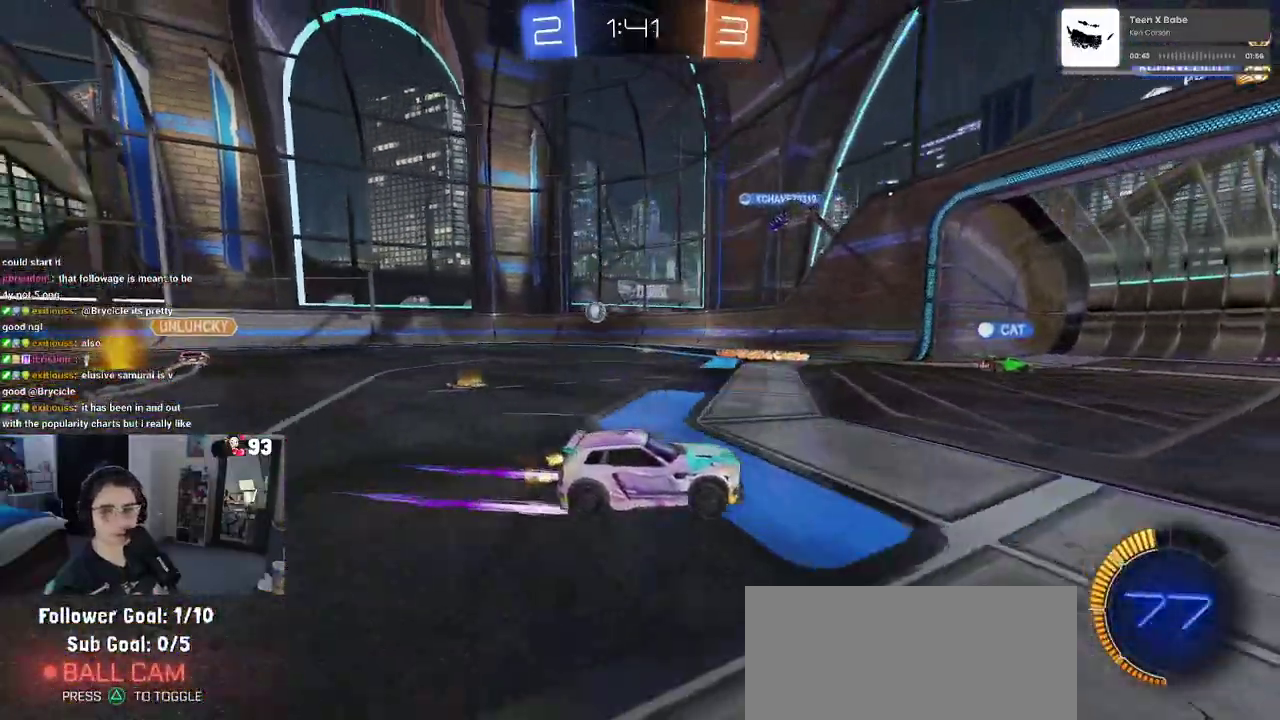
{"buttons": [], "left_stick": "left", "right_stick": "center", "events": [[117, "SQUARE", "down"], [133, "left_stick", "left"], [233, "SQUARE", "up"]]}
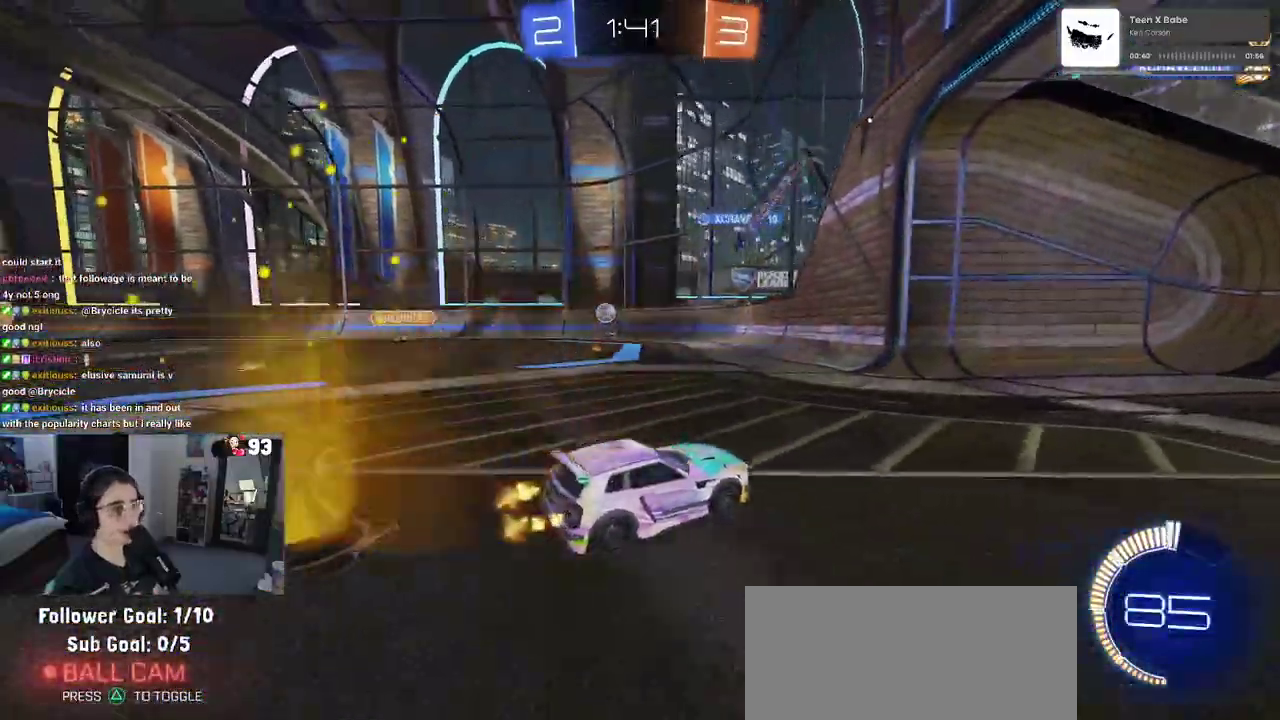
{"buttons": [], "left_stick": "center", "right_stick": "center", "events": [[200, "left_stick", "center"]]}
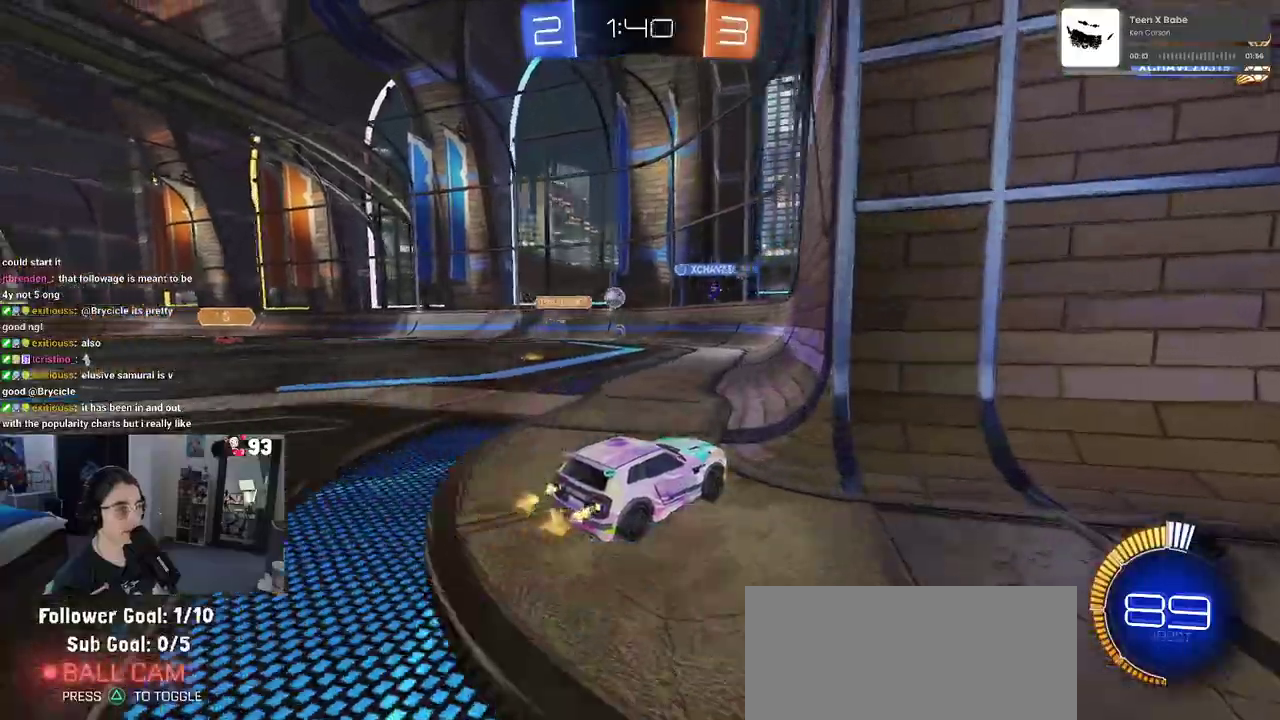
{"buttons": [], "left_stick": "left", "right_stick": "center", "events": [[133, "left_stick", "left"], [383, "left_stick", "center"], [450, "left_stick", "left"]]}